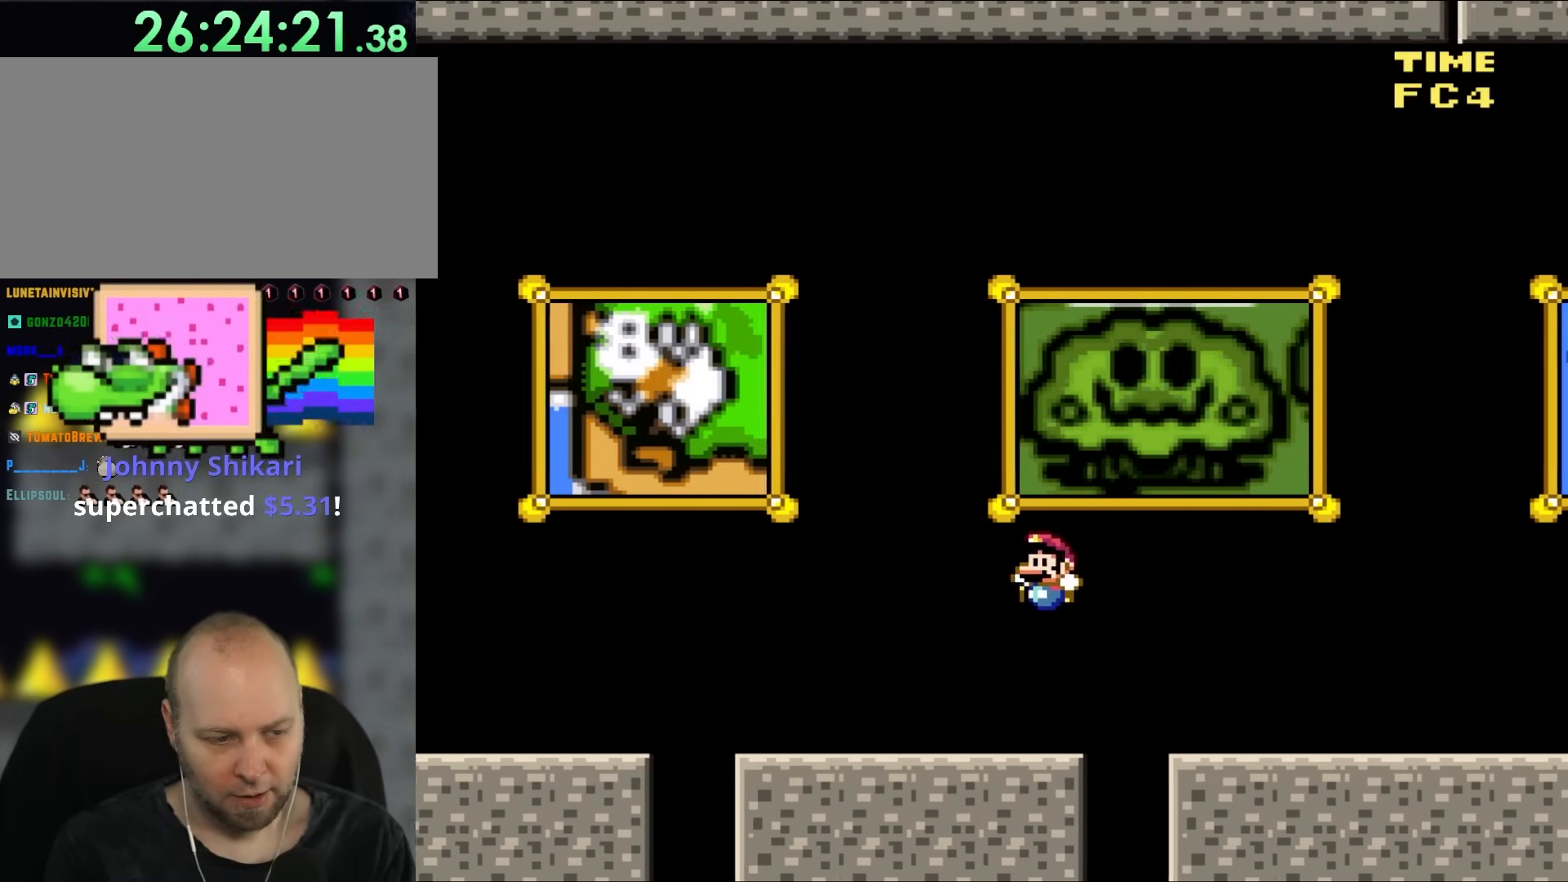
Gameplay with a controller (Nintendo layout); each line is a JSON object with the inputs held at the frame after it (dt_ms = milliseconds from this image to that frame). "events" lists button and stick changes between this image and that frame as [ms after this image, input, new state], when the widget could be followed in between. Not read: L3 R3.
{"dt_ms": 500, "buttons": ["Y", "DPAD_LEFT"], "events": [[300, "B", "down"], [383, "B", "up"]]}
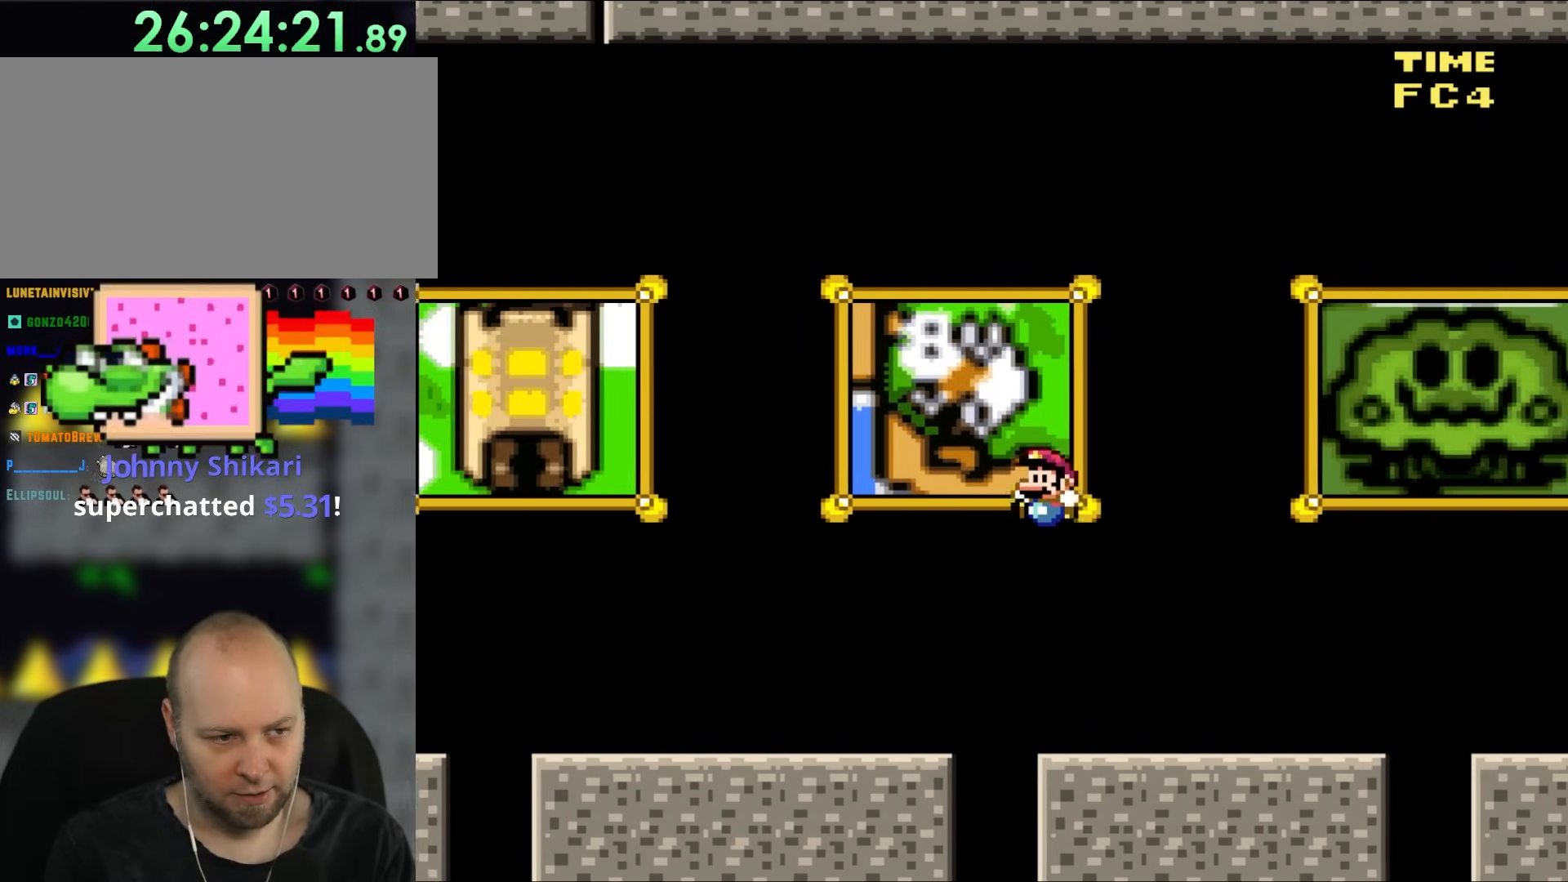
{"dt_ms": 1000, "buttons": ["Y", "DPAD_LEFT"], "events": [[433, "B", "down"], [567, "B", "up"], [667, "B", "down"], [800, "B", "up"]]}
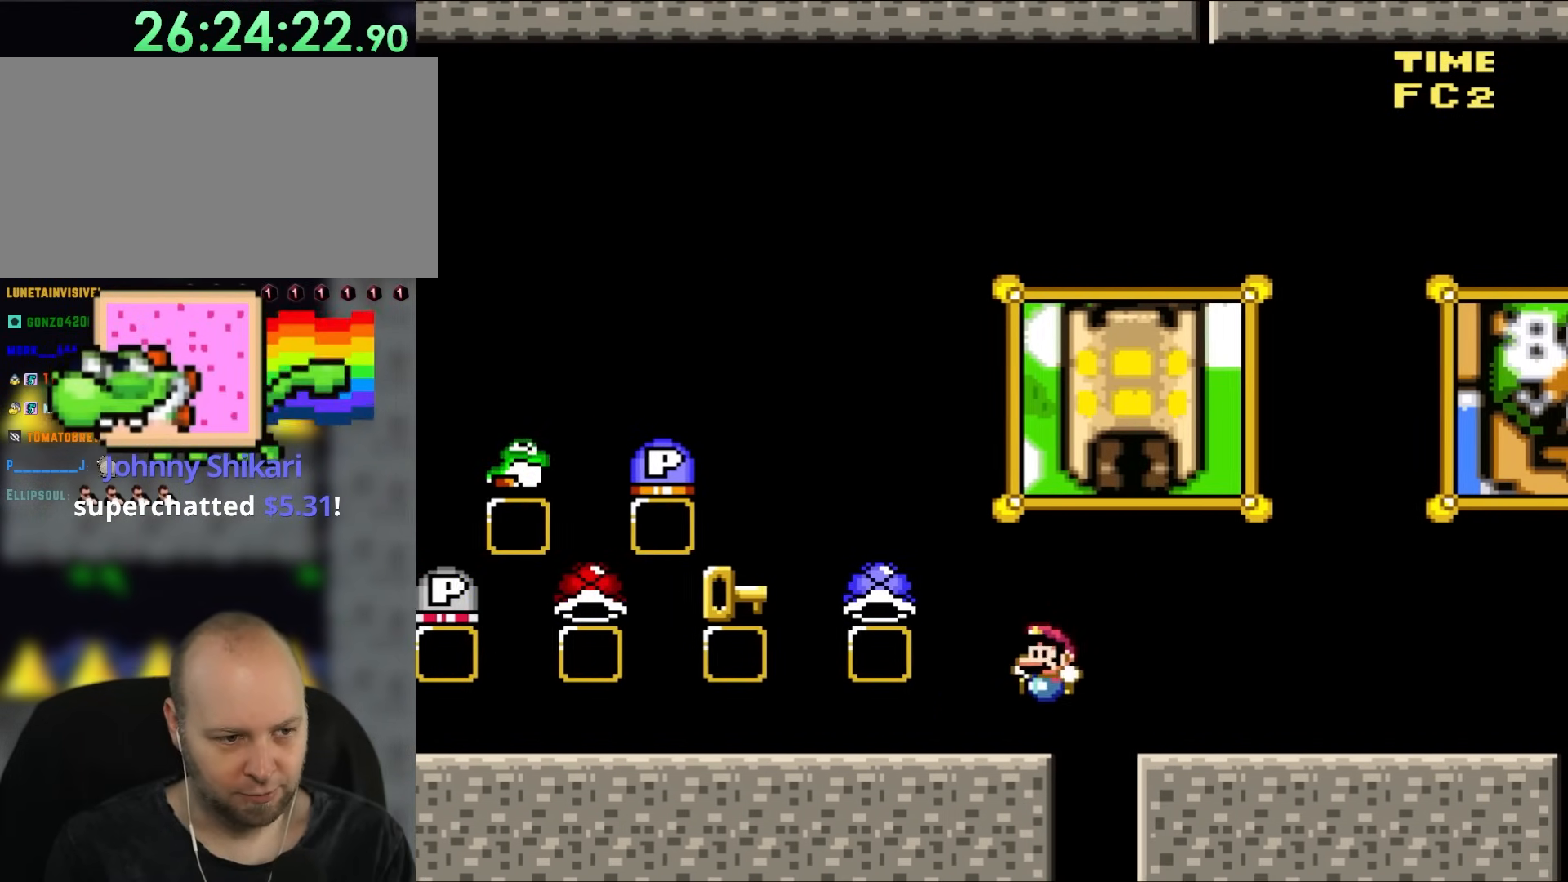
{"dt_ms": 500, "buttons": ["Y", "DPAD_LEFT"], "events": []}
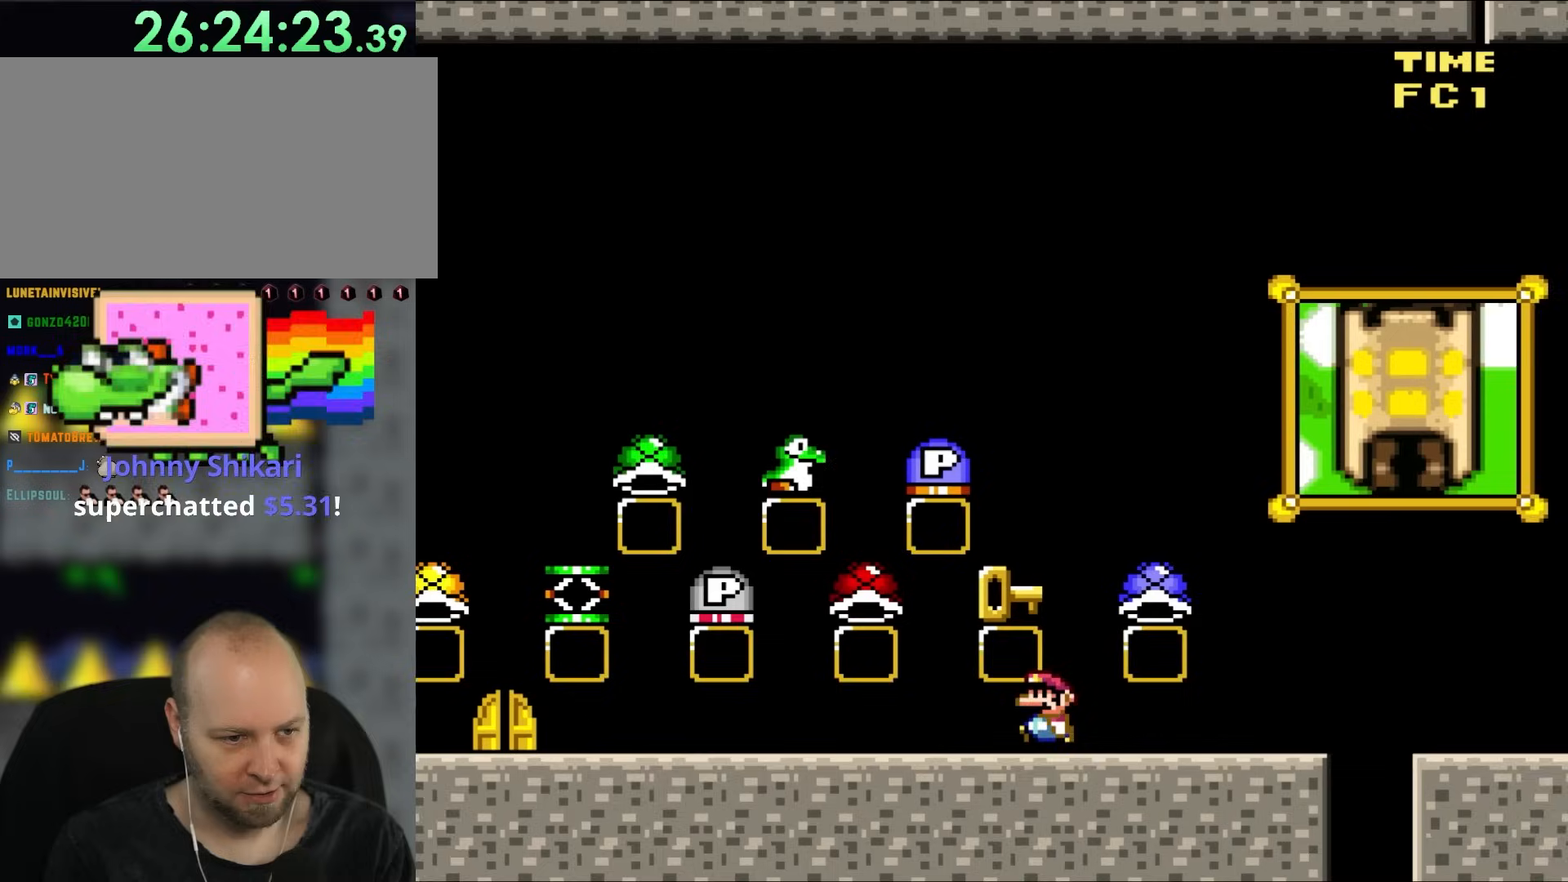
{"dt_ms": 500, "buttons": ["Y", "DPAD_LEFT"], "events": []}
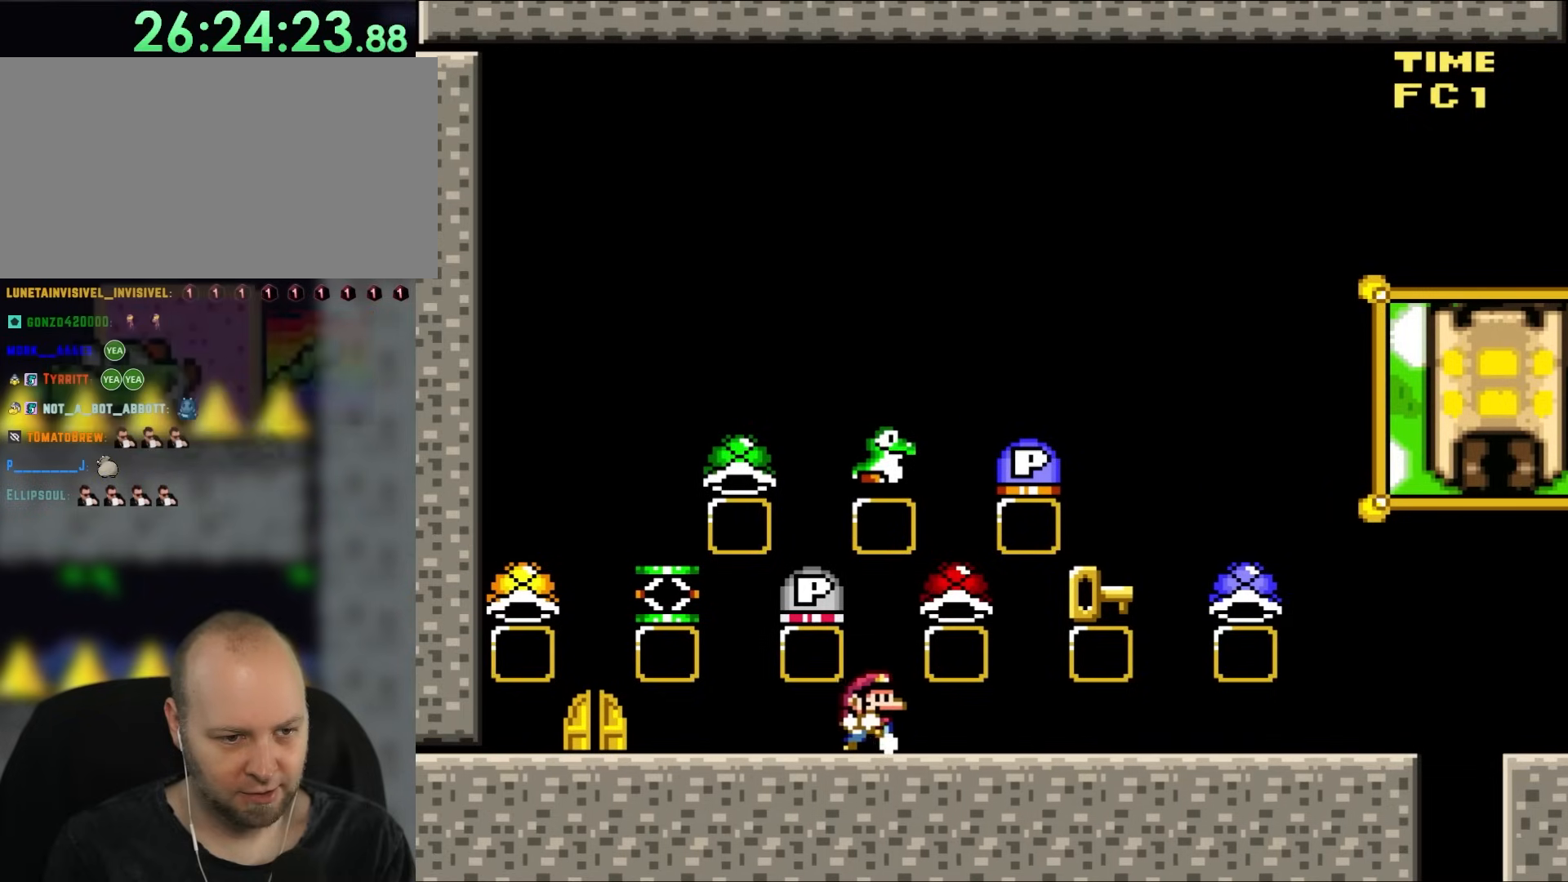
{"dt_ms": 500, "buttons": ["Y"], "events": [[33, "DPAD_LEFT", "up"], [33, "DPAD_RIGHT", "down"], [200, "DPAD_RIGHT", "up"]]}
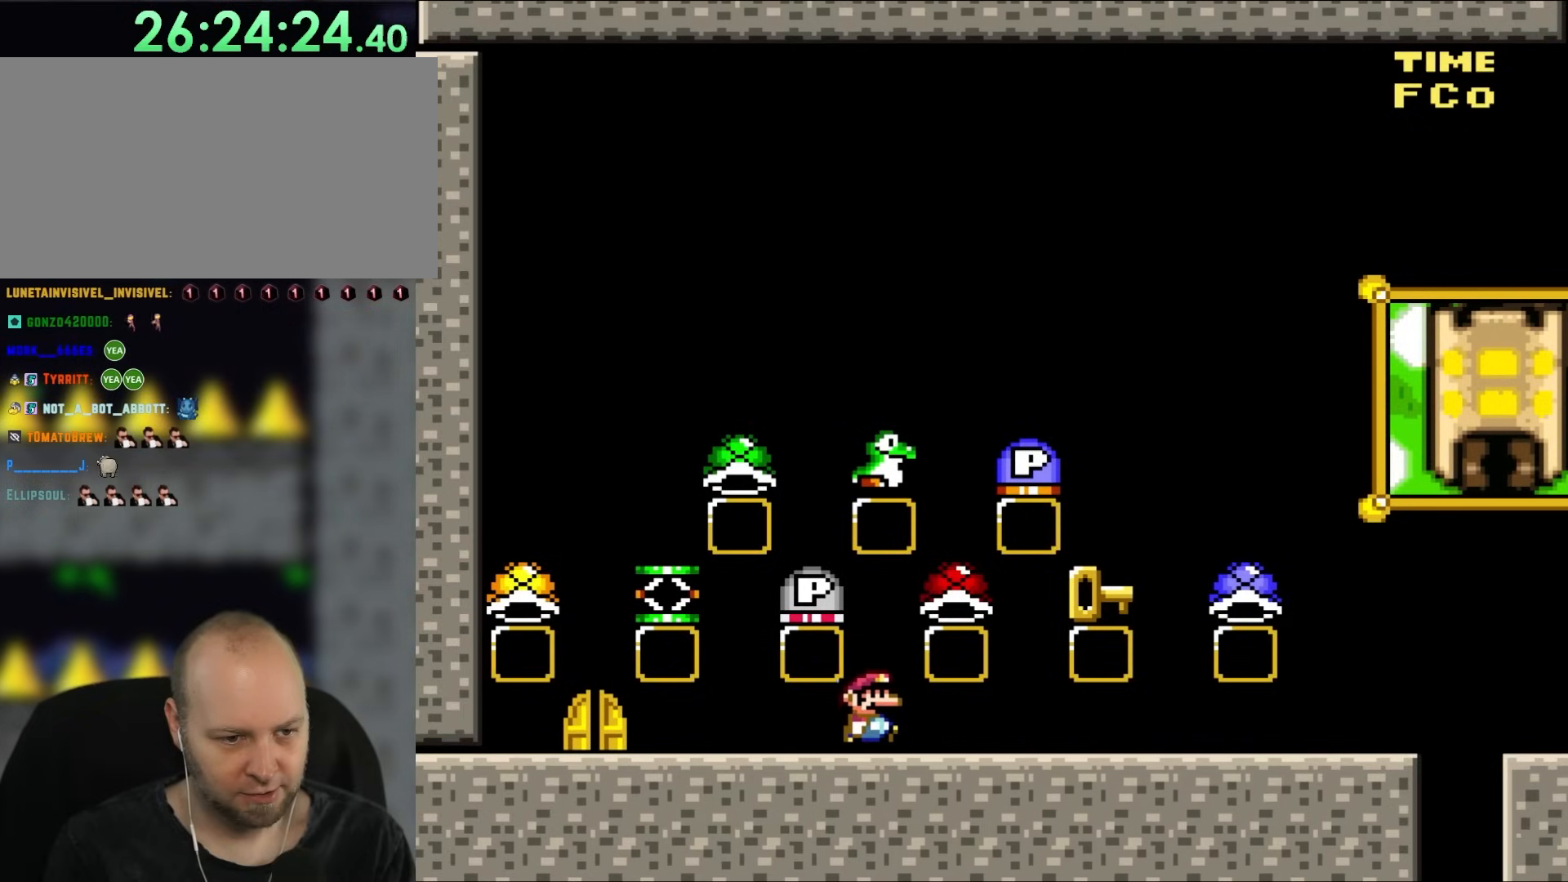
{"dt_ms": 500, "buttons": ["Y"], "events": [[33, "DPAD_RIGHT", "down"], [133, "DPAD_RIGHT", "up"], [267, "DPAD_LEFT", "down"], [300, "DPAD_LEFT", "up"]]}
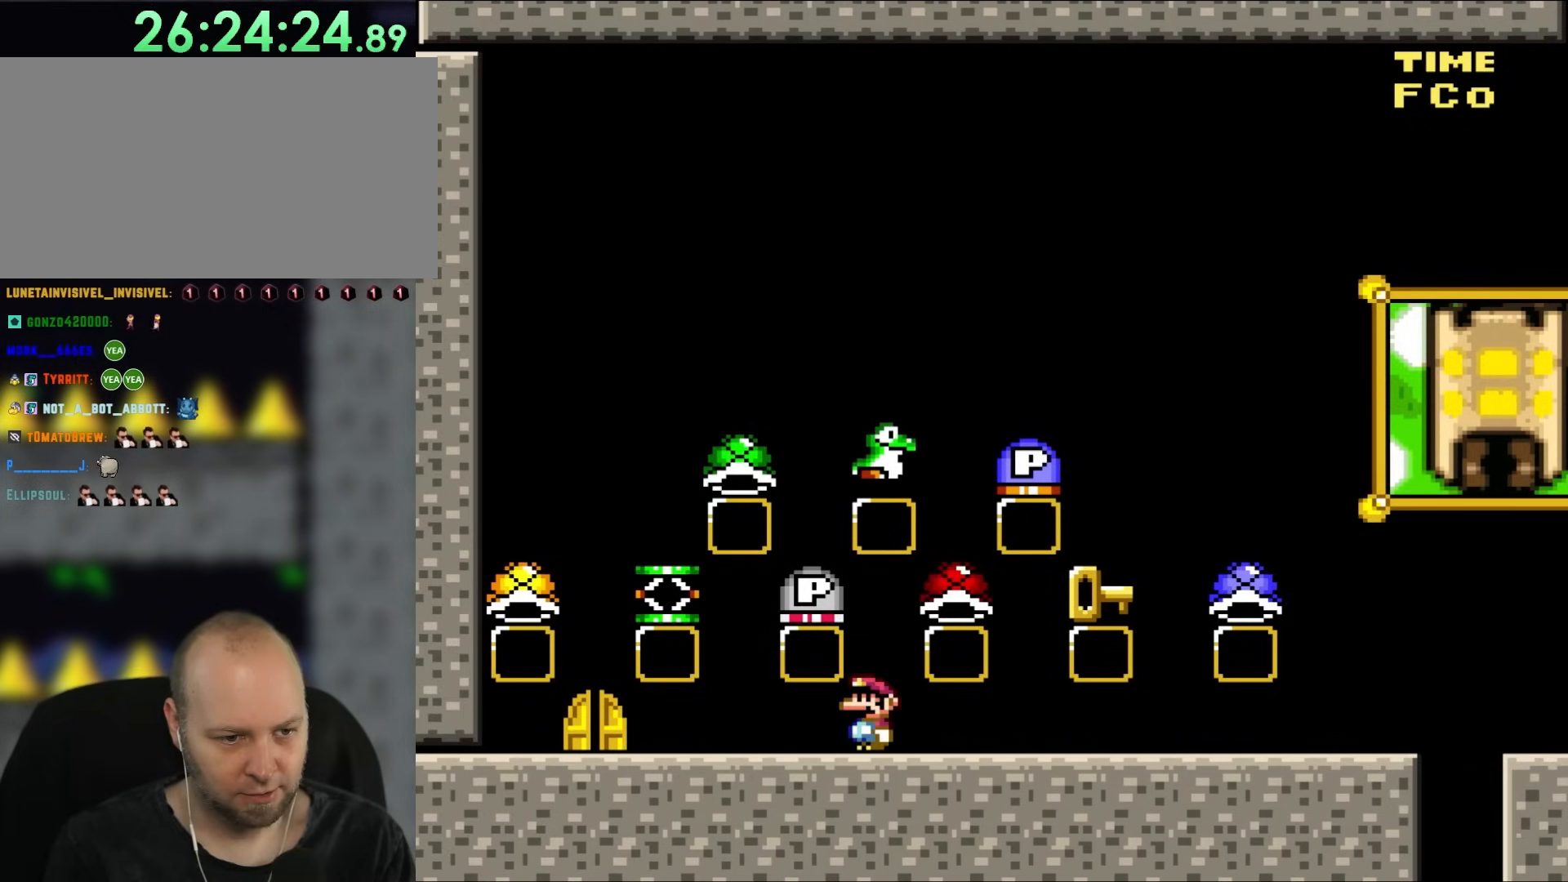
{"dt_ms": 1000, "buttons": ["Y", "DPAD_RIGHT"], "events": [[117, "B", "down"], [717, "B", "up"], [1000, "DPAD_RIGHT", "down"]]}
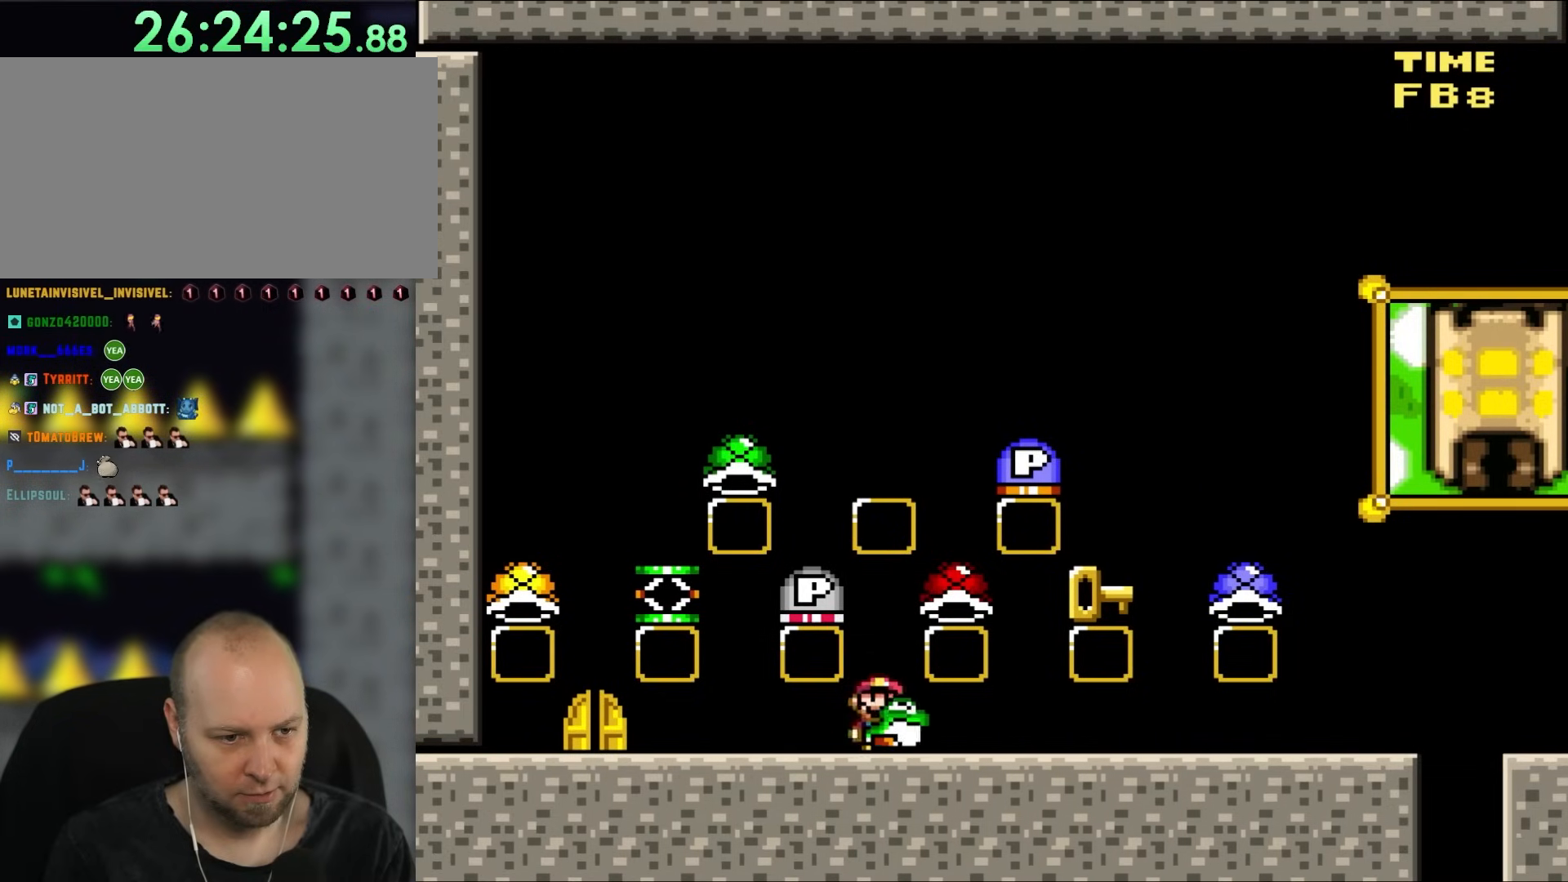
{"dt_ms": 500, "buttons": ["Y", "DPAD_RIGHT"], "events": []}
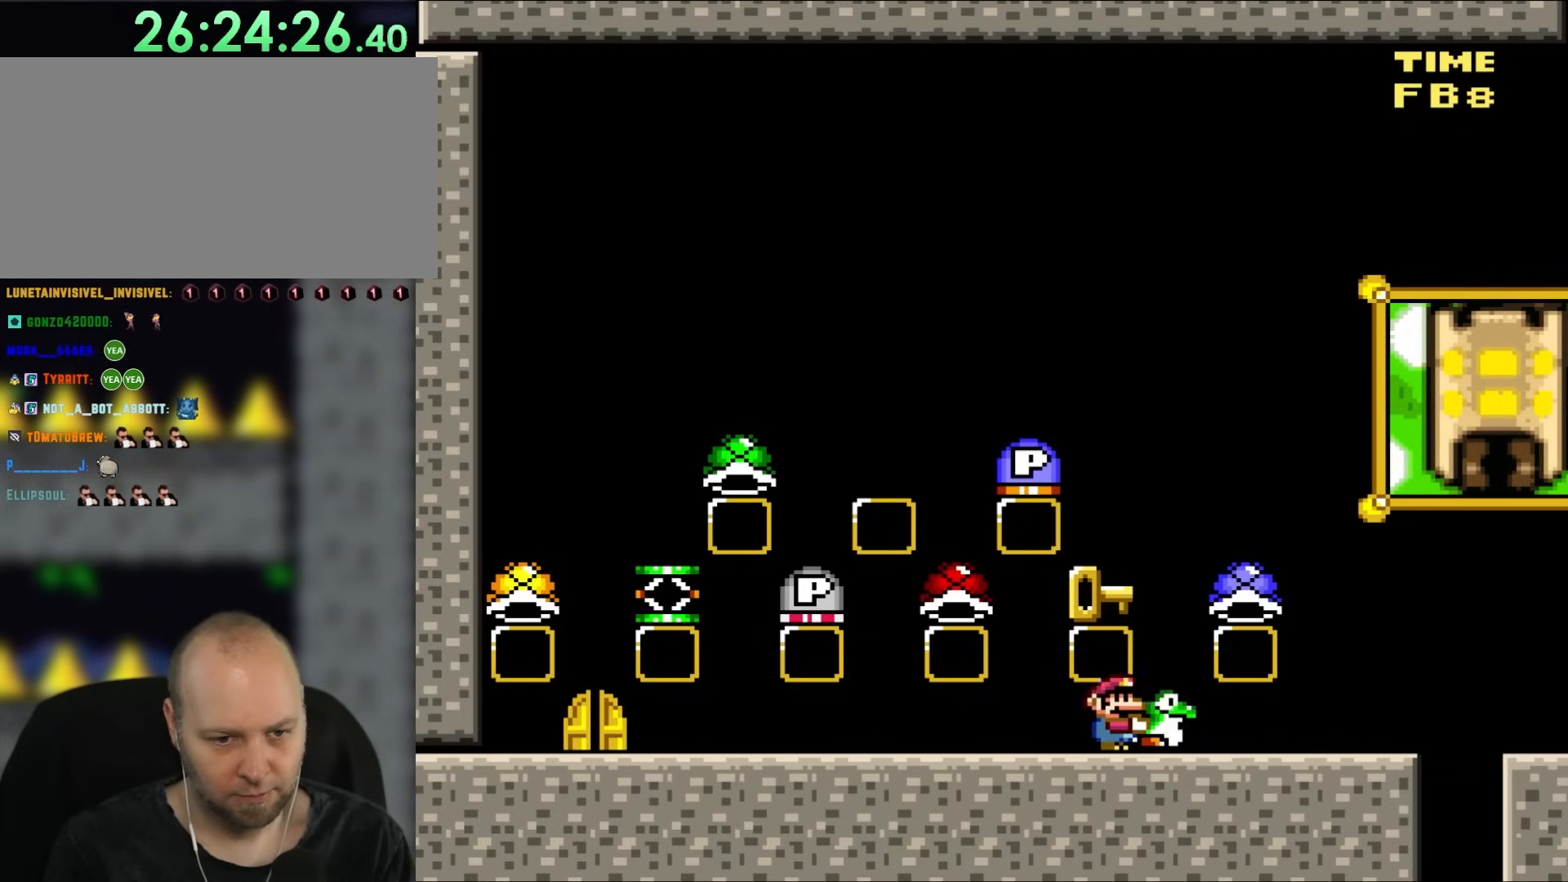
{"dt_ms": 1000, "buttons": ["Y", "DPAD_RIGHT"], "events": [[483, "B", "down"], [567, "B", "up"]]}
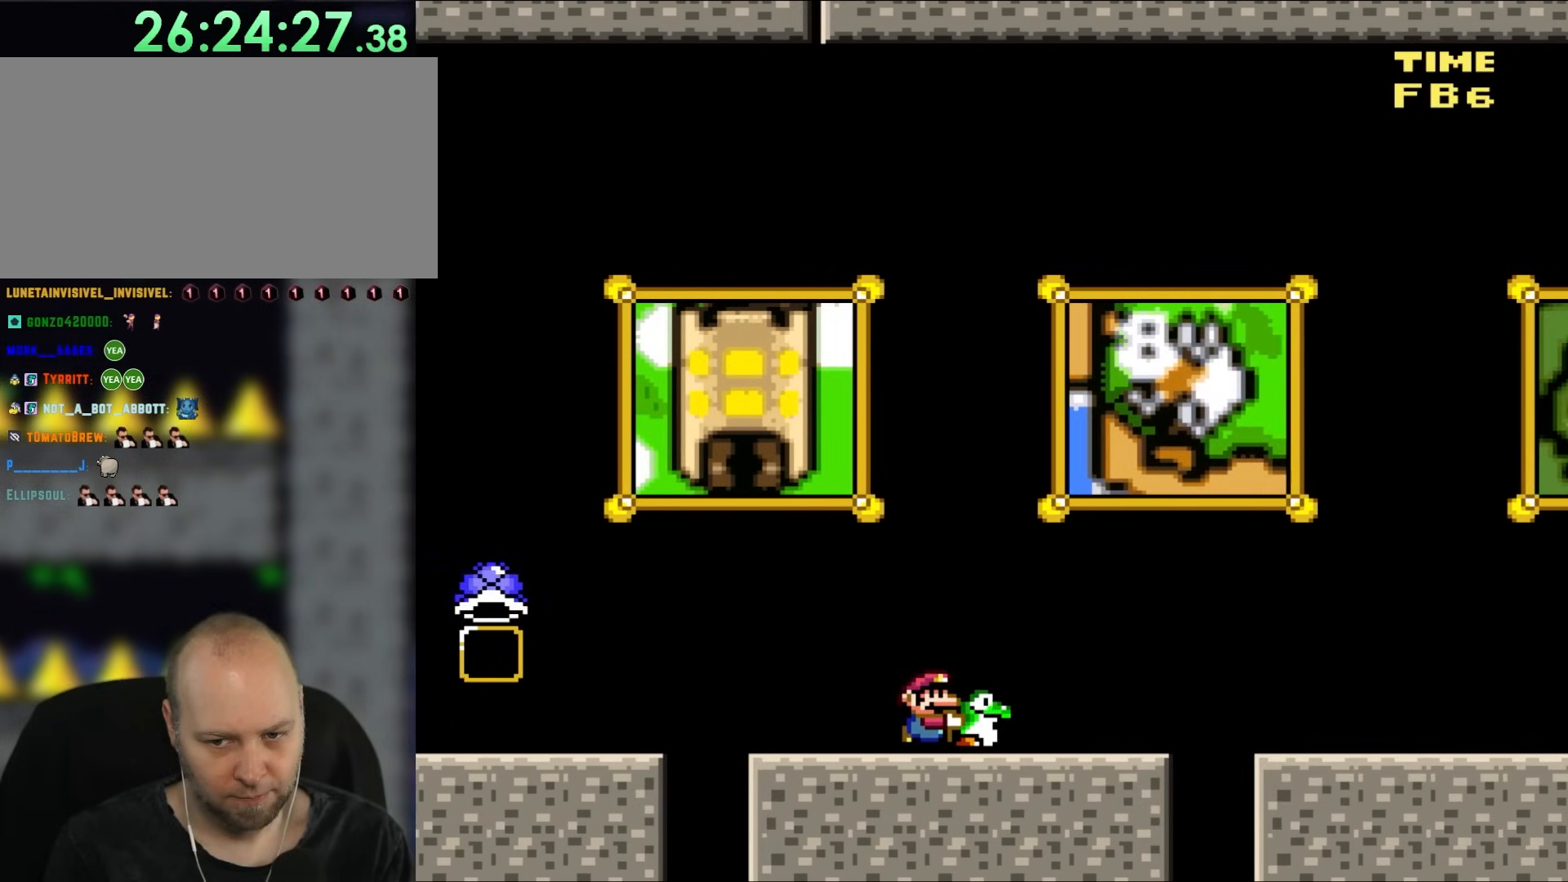
{"dt_ms": 500, "buttons": ["Y", "DPAD_RIGHT"], "events": [[100, "B", "down"], [283, "B", "up"]]}
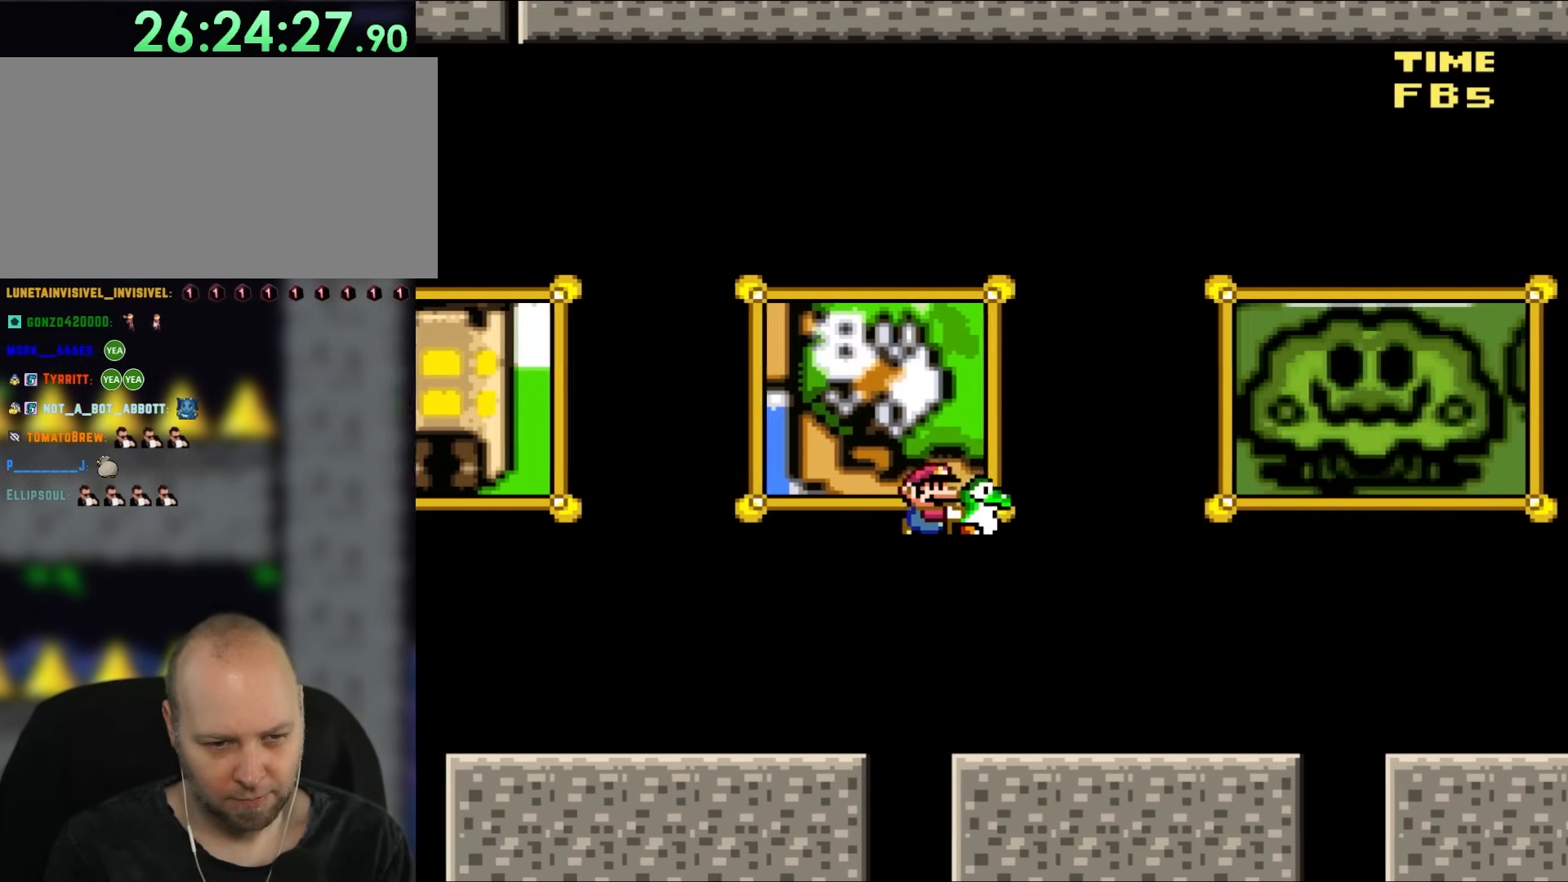
{"dt_ms": 500, "buttons": ["Y", "DPAD_RIGHT"], "events": [[333, "B", "down"], [483, "B", "up"]]}
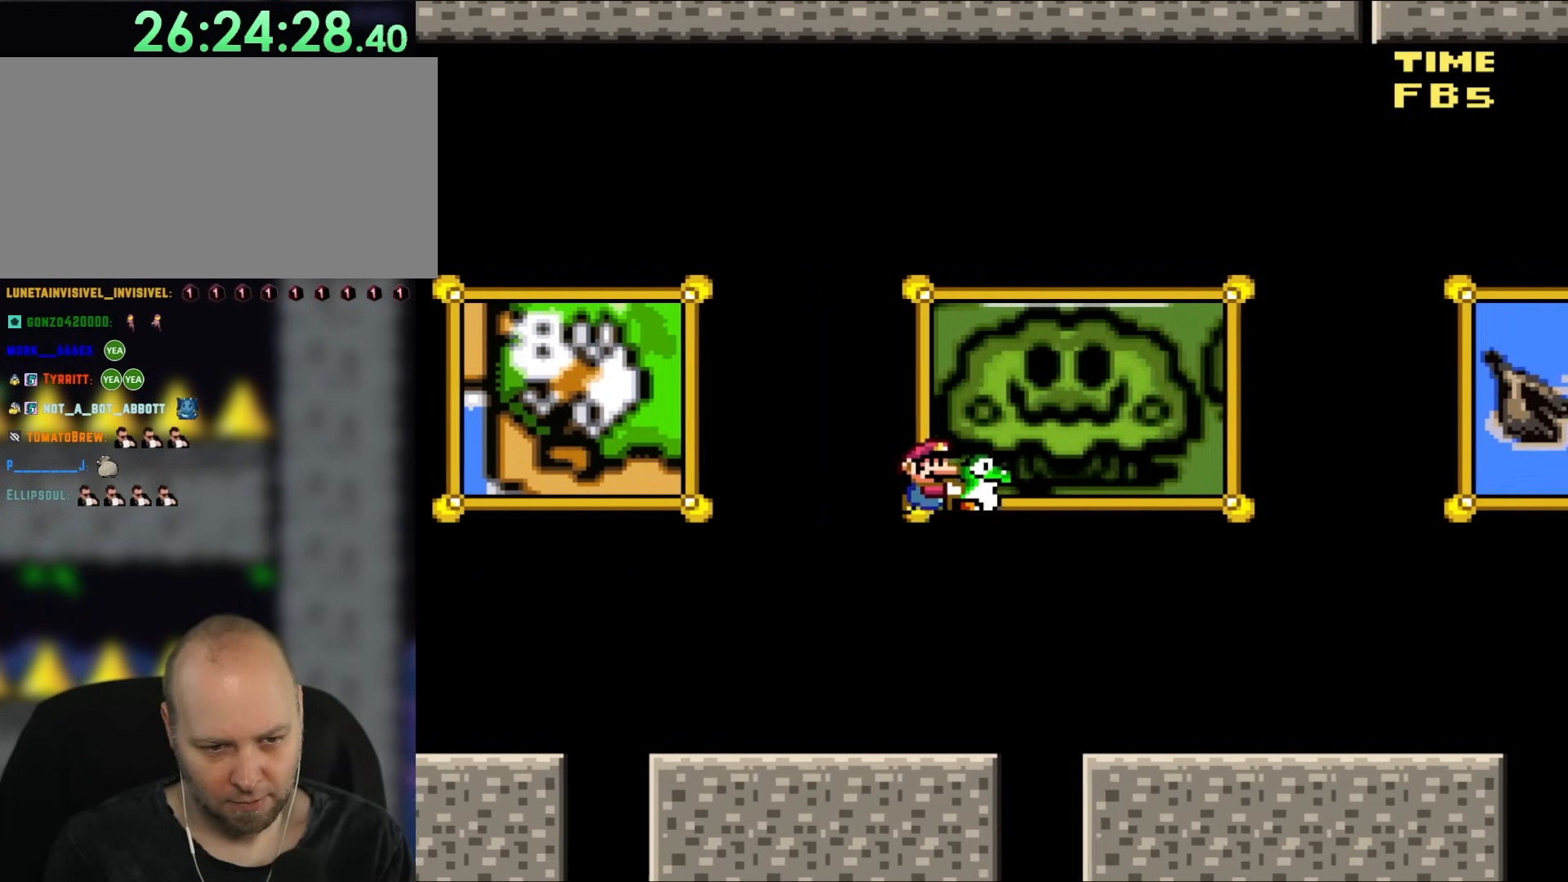
{"dt_ms": 500, "buttons": ["Y", "DPAD_RIGHT"], "events": []}
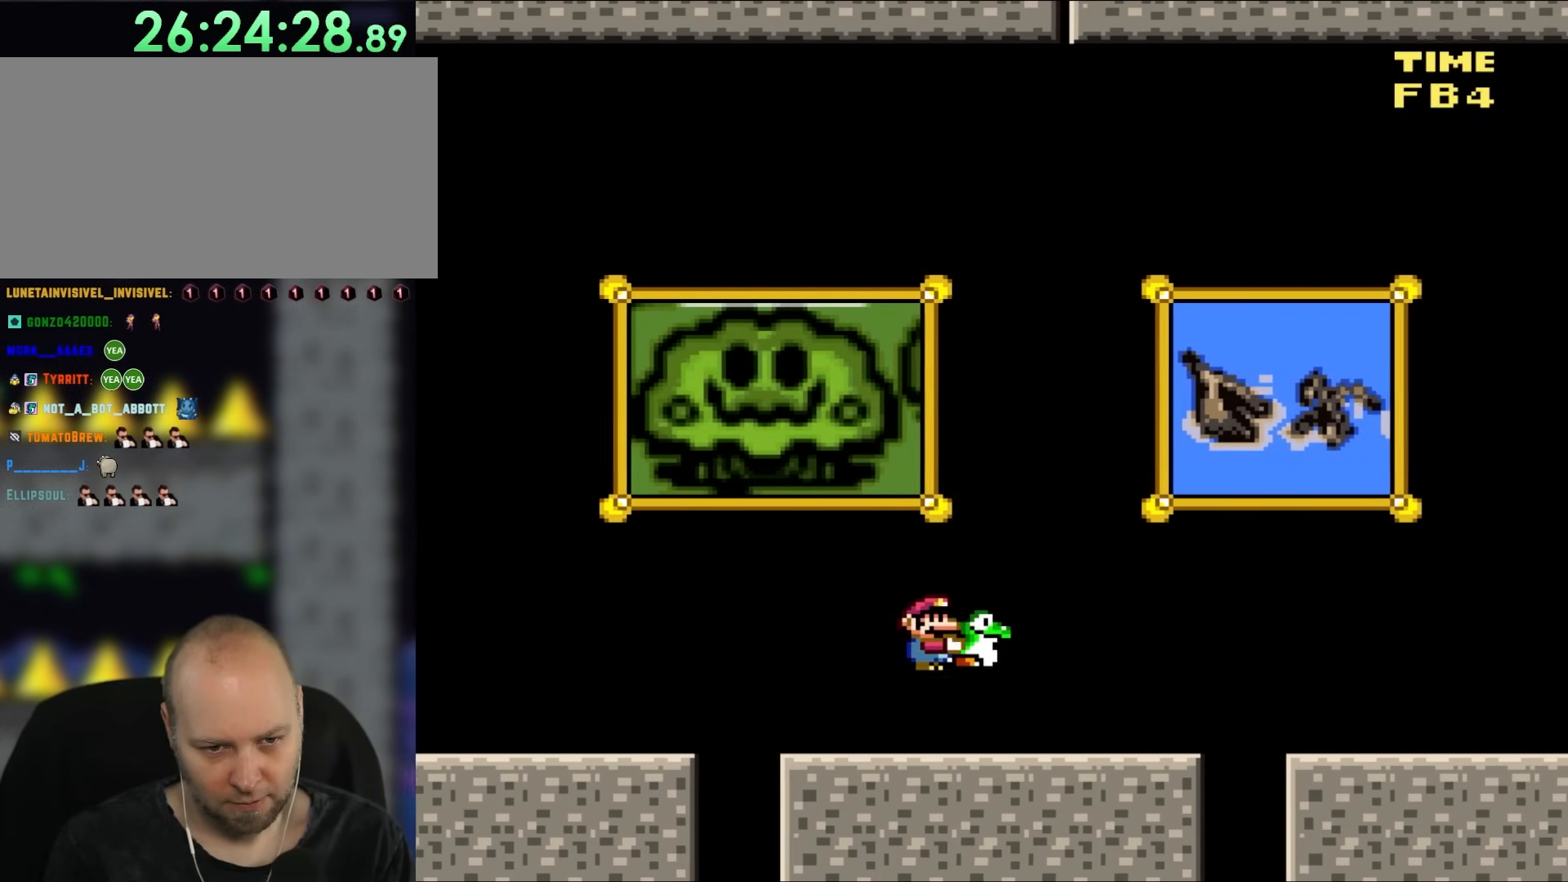
{"dt_ms": 500, "buttons": ["Y", "DPAD_RIGHT"], "events": [[33, "B", "down"], [300, "B", "up"]]}
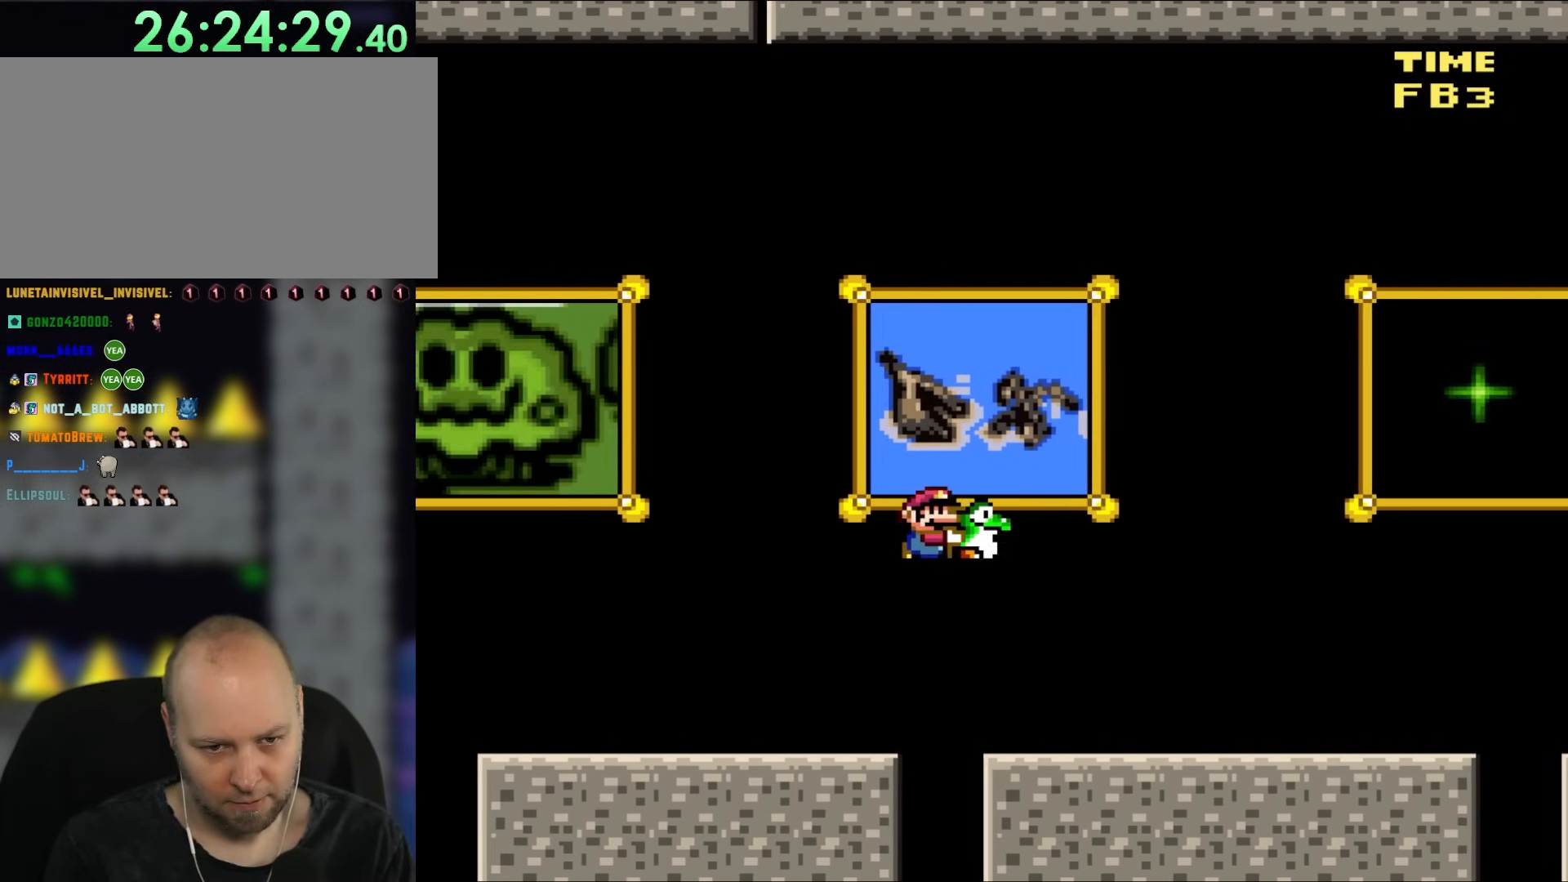
{"dt_ms": 1000, "buttons": ["Y", "DPAD_RIGHT"], "events": [[333, "B", "down"], [833, "B", "up"]]}
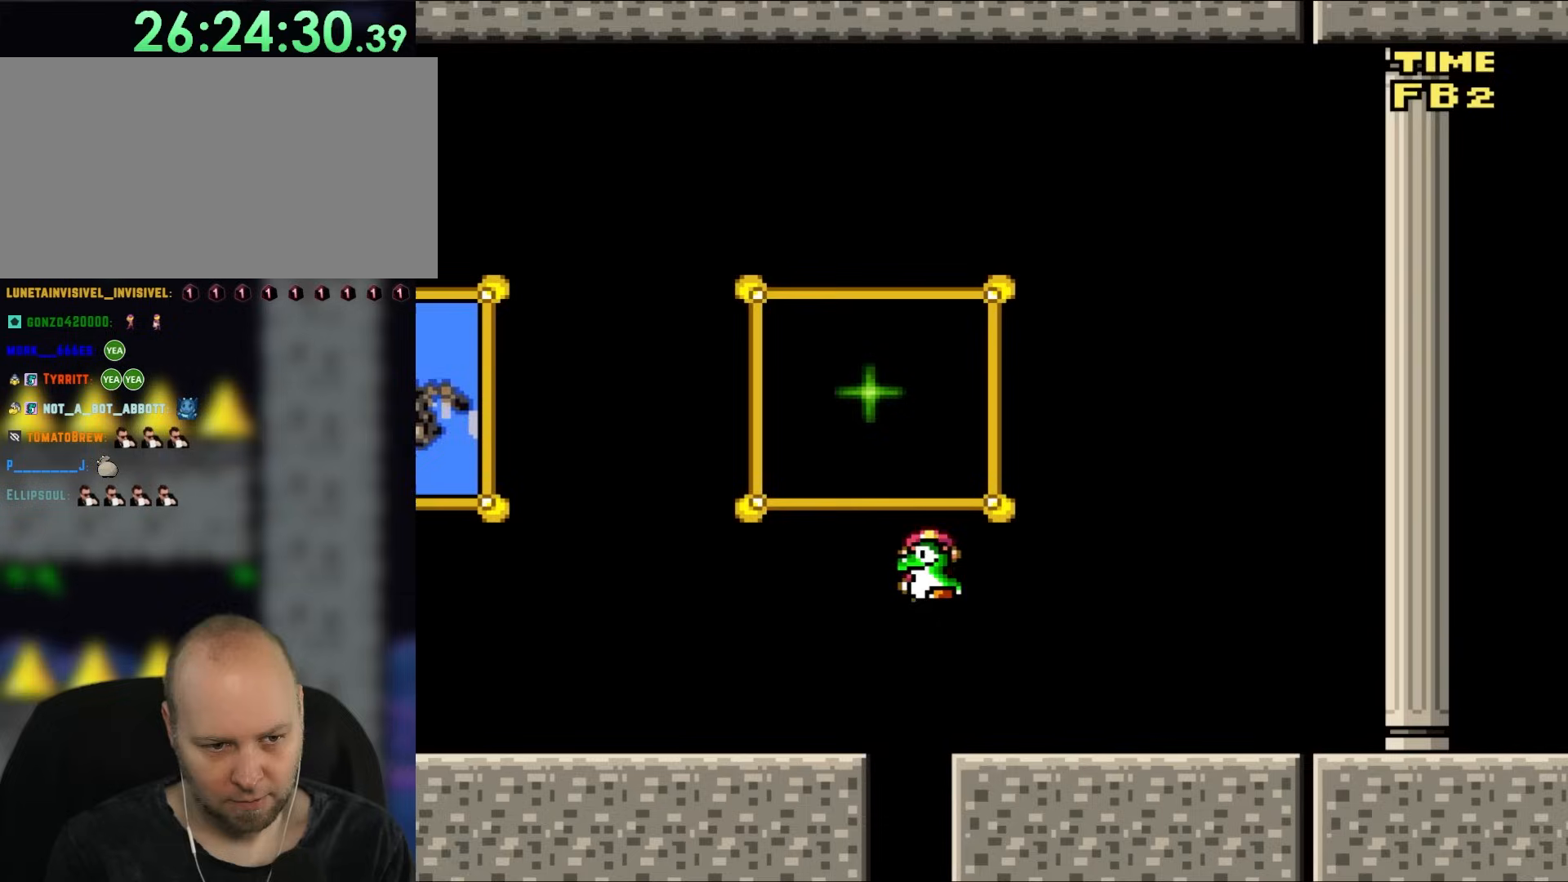
{"dt_ms": 500, "buttons": ["DPAD_DOWN"], "events": [[33, "DPAD_UP", "down"], [67, "DPAD_RIGHT", "up"], [100, "DPAD_LEFT", "down"], [100, "DPAD_UP", "up"], [200, "DPAD_LEFT", "up"], [367, "DPAD_DOWN", "down"], [483, "Y", "up"]]}
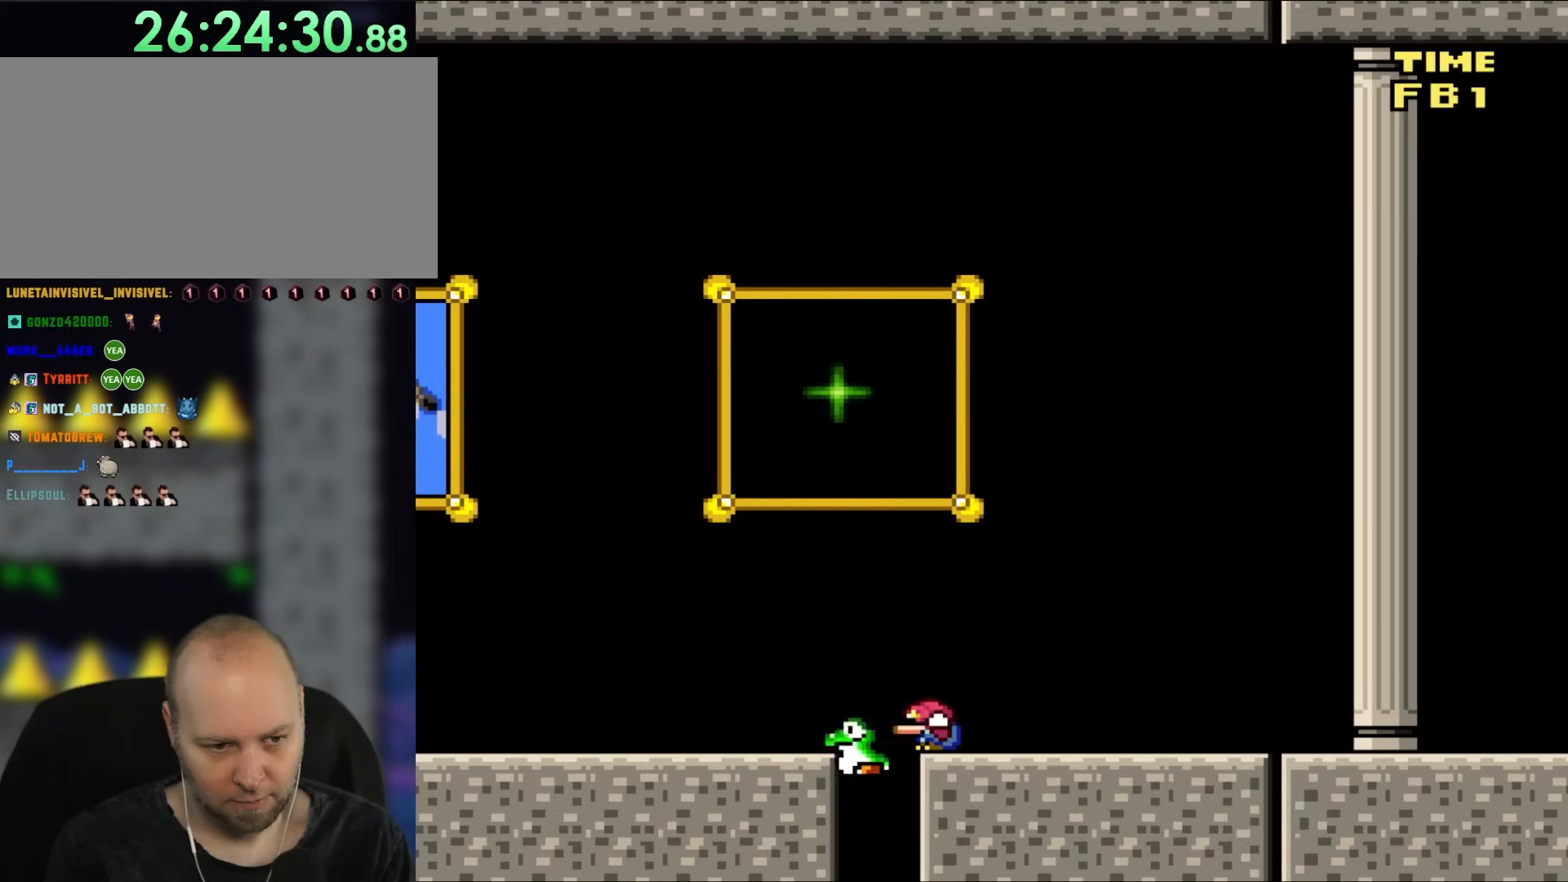
{"dt_ms": 500, "buttons": ["Y"], "events": [[100, "DPAD_DOWN", "up"], [250, "Y", "down"]]}
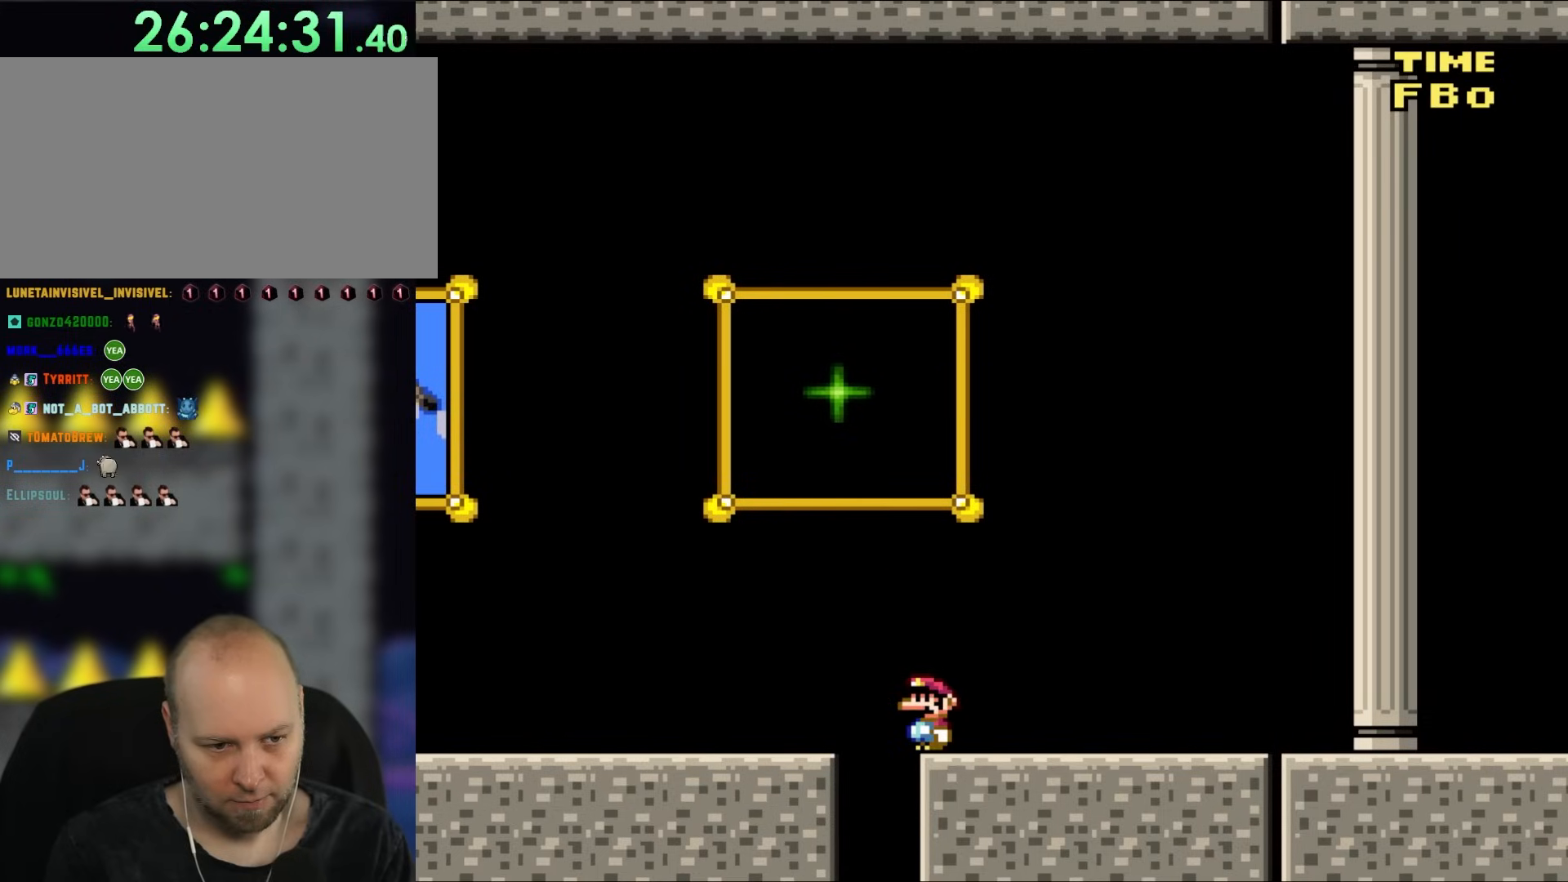
{"dt_ms": 500, "buttons": ["Y", "DPAD_RIGHT"], "events": [[133, "DPAD_RIGHT", "down"]]}
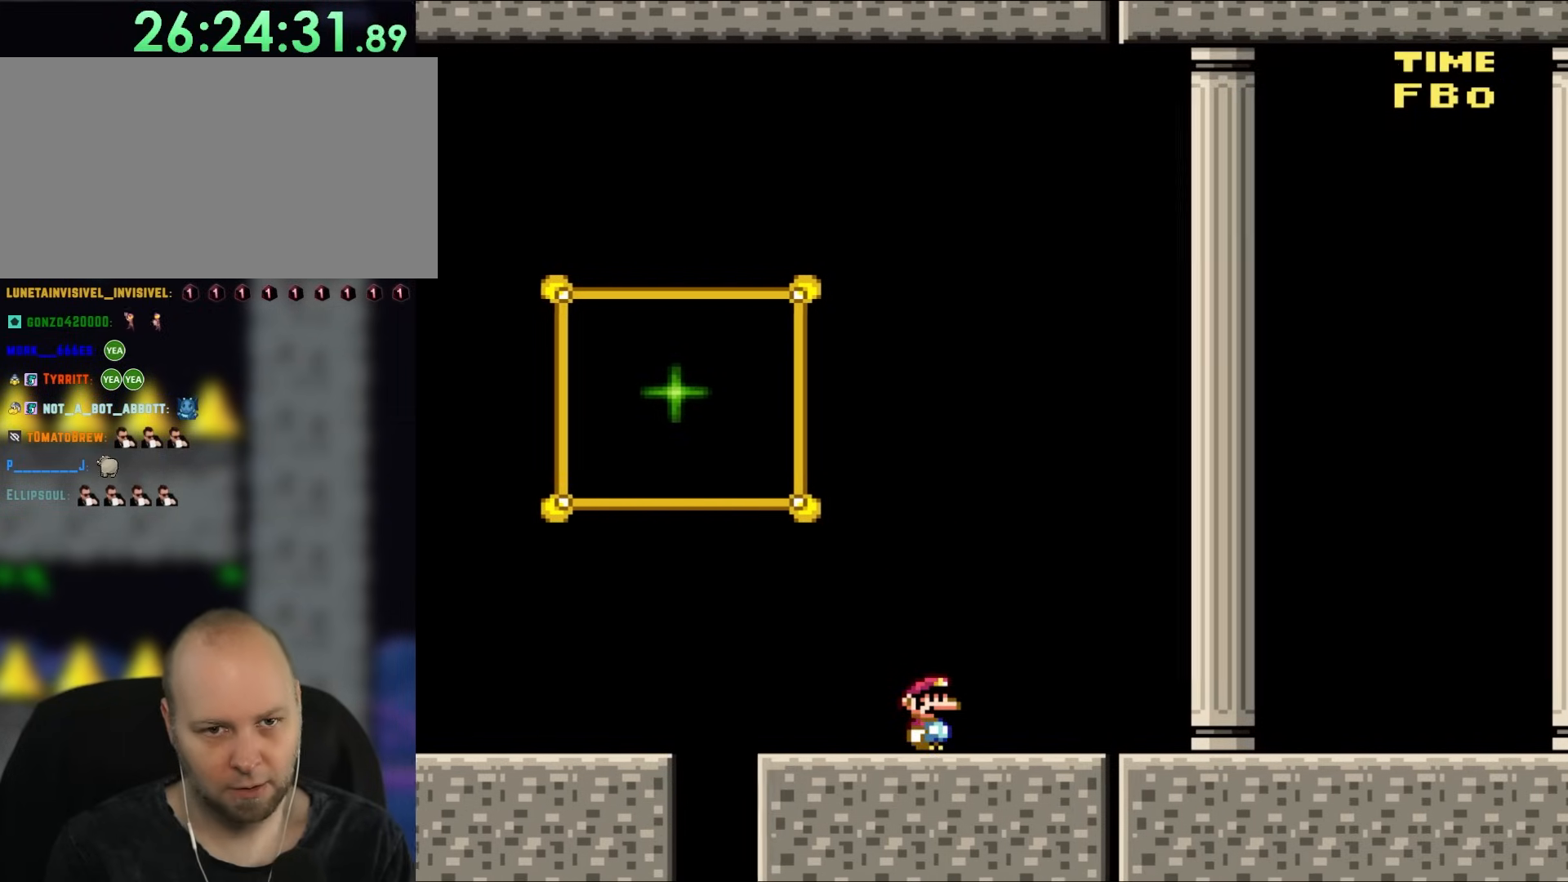
{"dt_ms": 500, "buttons": ["Y", "DPAD_RIGHT"], "events": []}
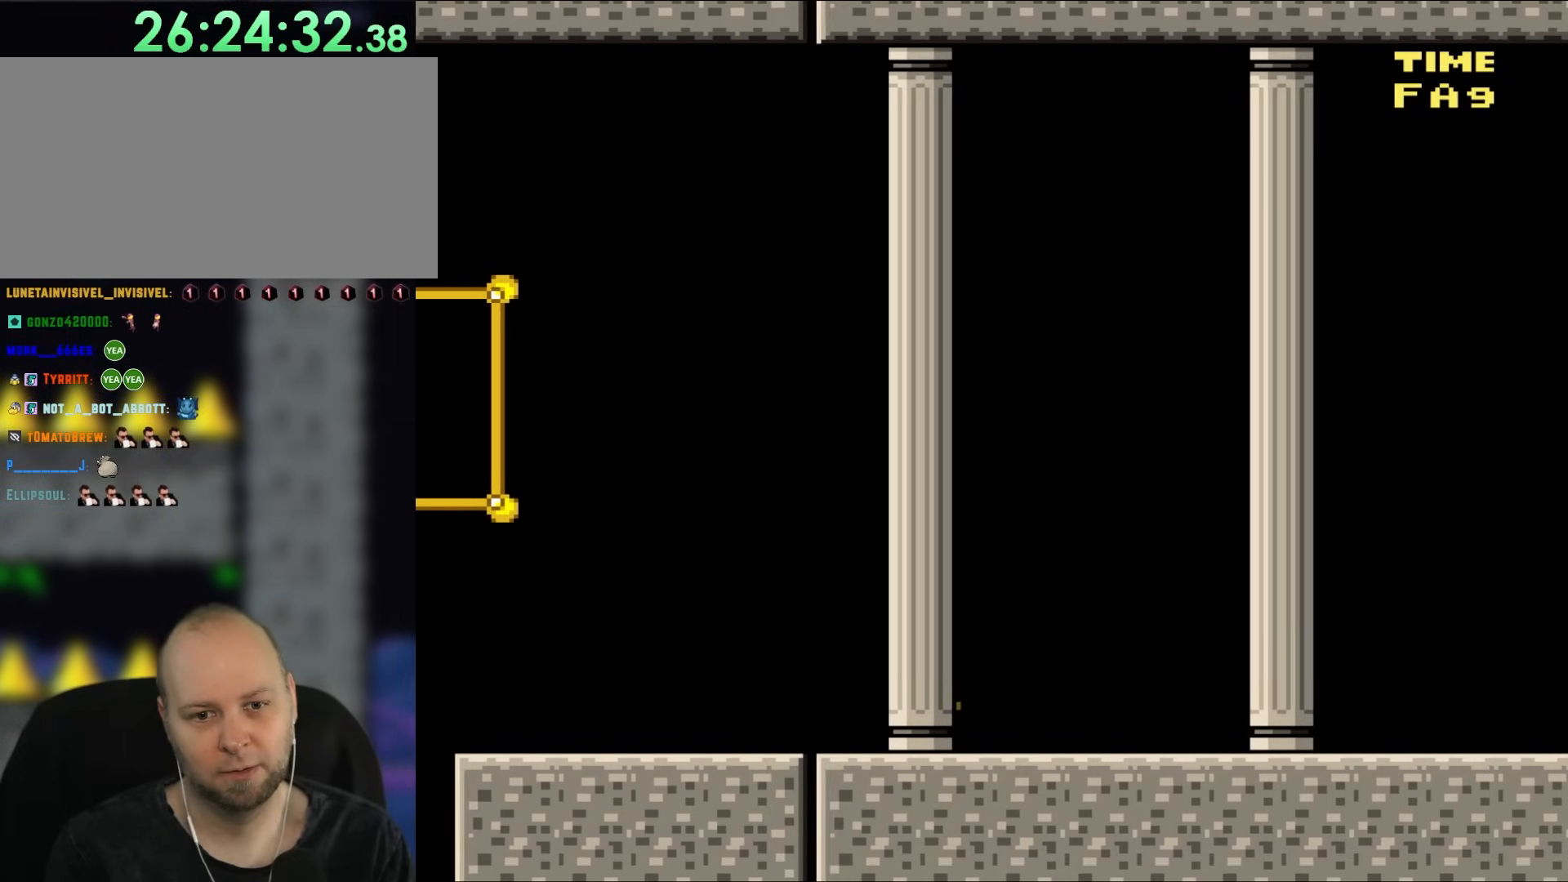
{"dt_ms": 500, "buttons": ["Y", "DPAD_RIGHT"], "events": []}